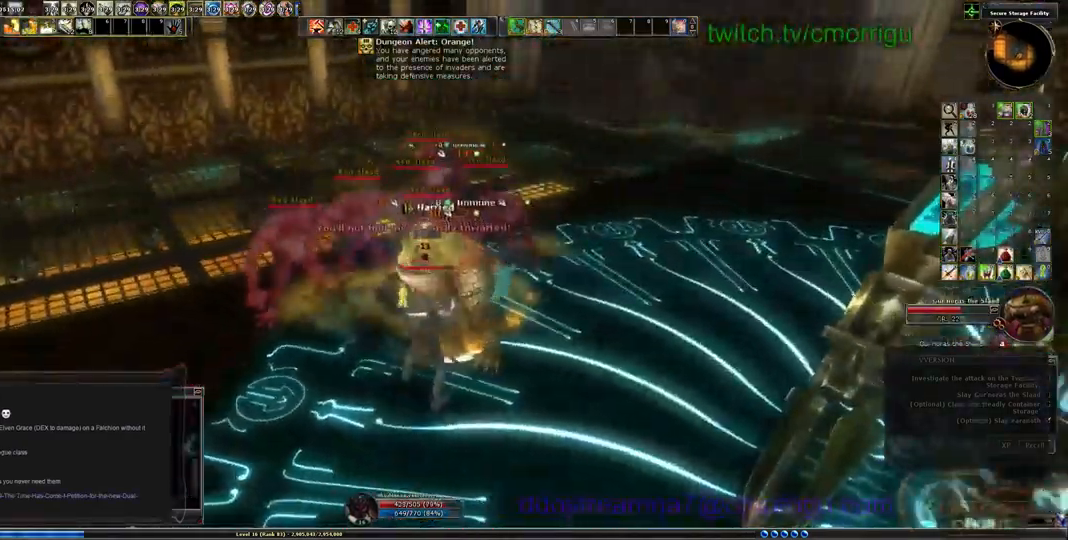
Gameplay with keyboard; each line is a JSON object with the keys held at the frame after it. "events" lists presses ("down") and releases ("up") of ".", "/", "0", "1", "2", "3", "4", "5", "6", "7", "8", "9", "a", "b", "backslash", "backspace", "c", "caps_lock", "comma", "ctrl_l", "ctrl_r", "d", "e", "equals", "escape", "f", "f1", "f10", "f11", "f12", "f2", "f3", "f4", "f5", "f6", "f7", "f8", "f9", "g", "h", "i", "j", "k", "l", "lbracket", "m", "minus", "n", "o", "p", "q", "quote", "r", "rbracket", "return", "s", "semicolon", "shift_l", "shift_r", "space", "t", "tab", "tilde", "u", "v", "w", "x", "y" and "z" between this image and that frame as [ms after this image, input, new state], when the widget could be followed in between. No other keys are recorded. Mouse input is not recorded.
{"keys": [], "events": []}
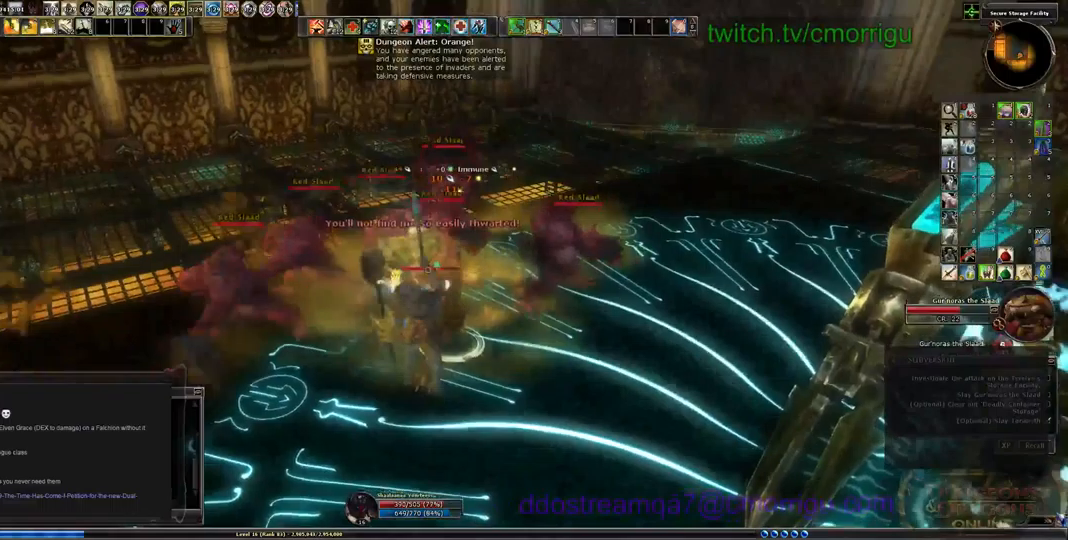
{"keys": [], "events": [[67, "equals", "down"], [200, "equals", "up"]]}
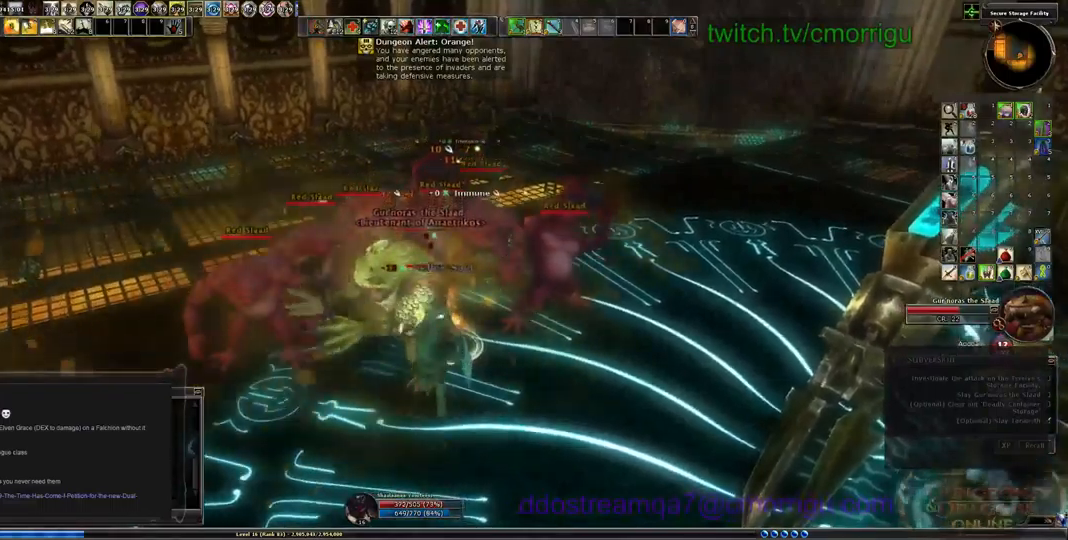
{"keys": [], "events": []}
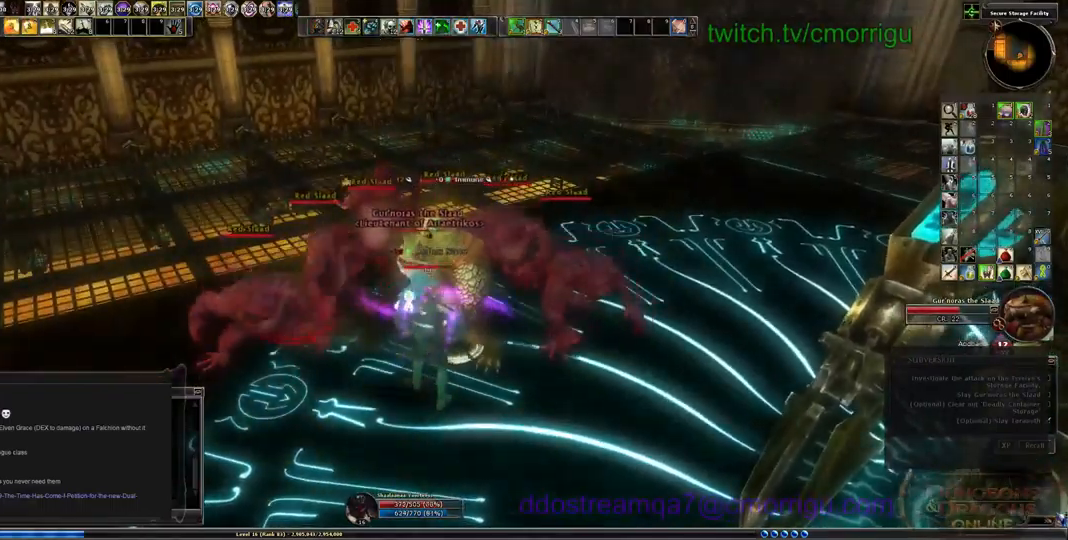
{"keys": [], "events": []}
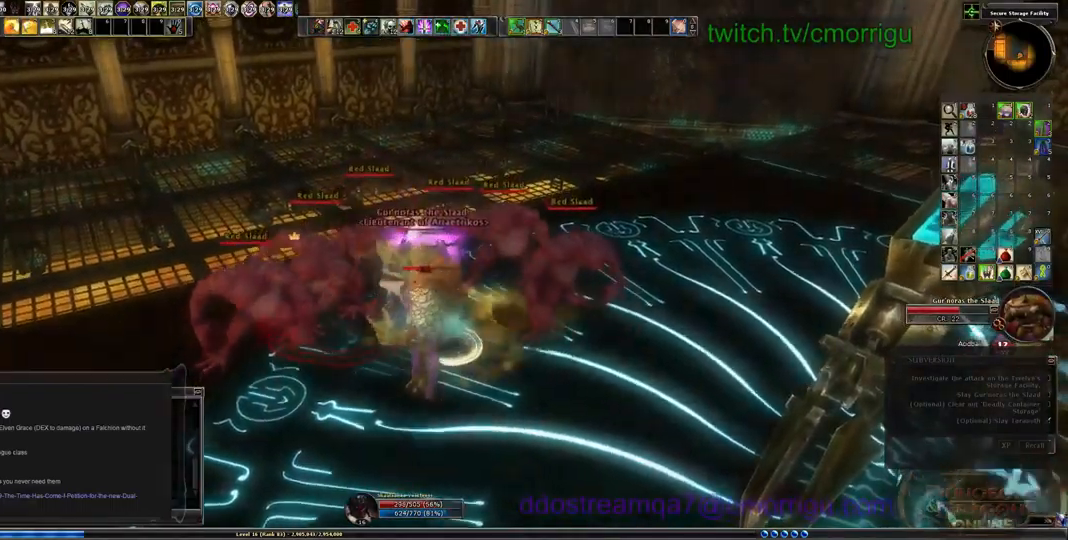
{"keys": [], "events": []}
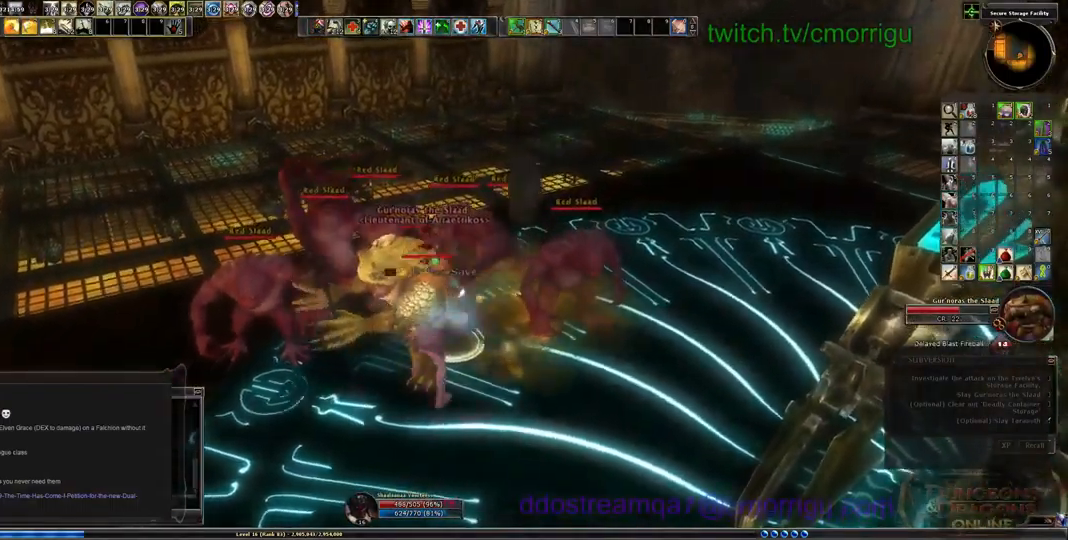
{"keys": ["4", "a"], "events": [[134, "d", "down"], [267, "d", "up"], [500, "4", "down"], [500, "a", "down"]]}
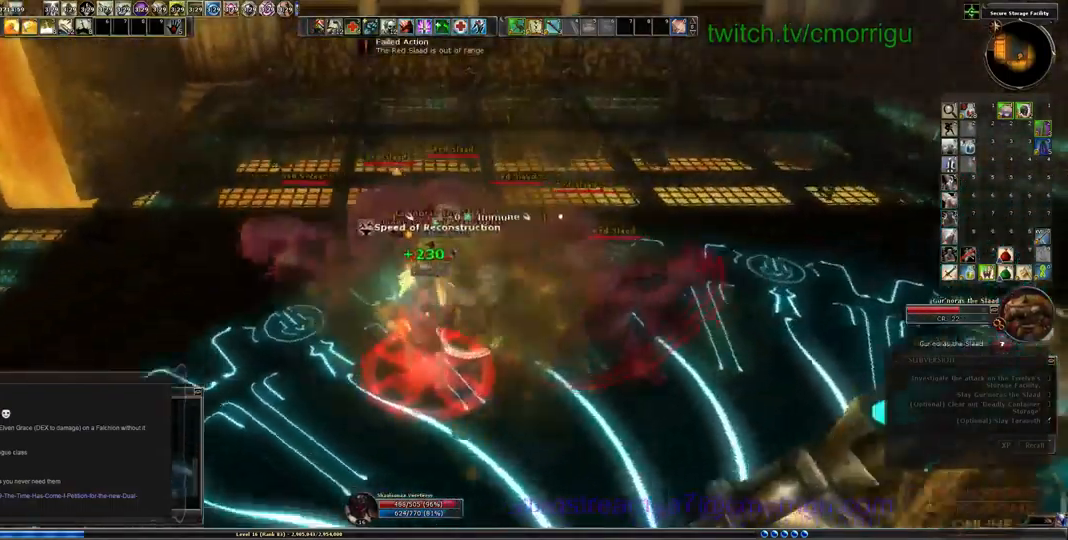
{"keys": [], "events": [[167, "a", "up"], [200, "4", "up"], [400, "w", "down"], [500, "w", "up"]]}
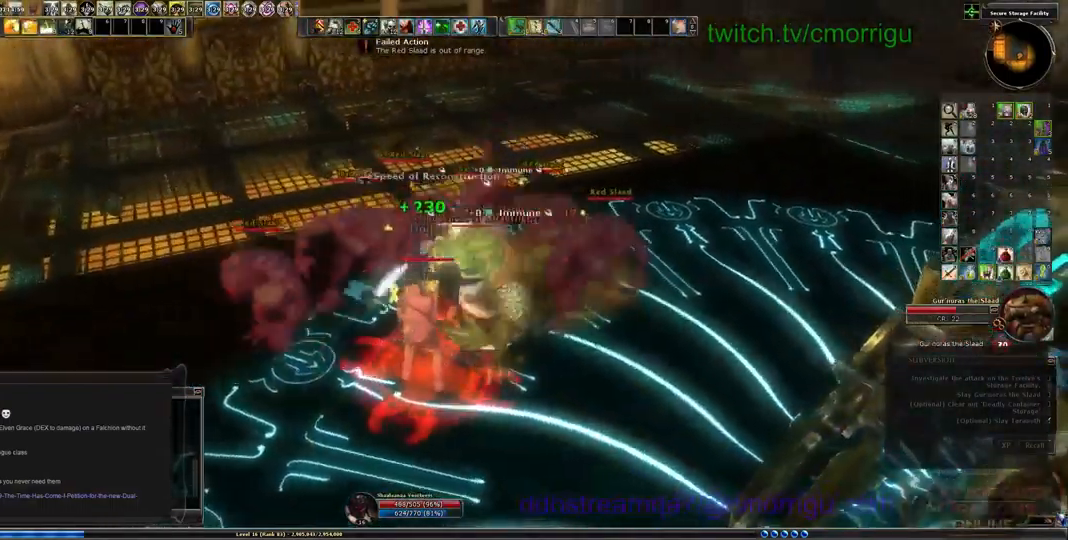
{"keys": ["s"], "events": [[400, "s", "down"]]}
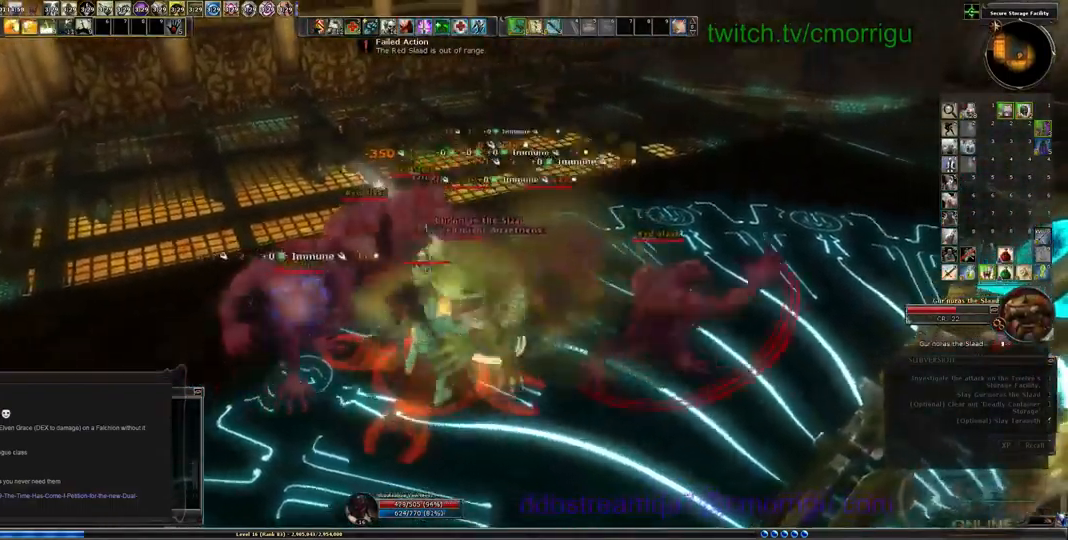
{"keys": ["d"], "events": [[34, "s", "up"], [234, "1", "down"], [400, "d", "down"], [467, "1", "up"]]}
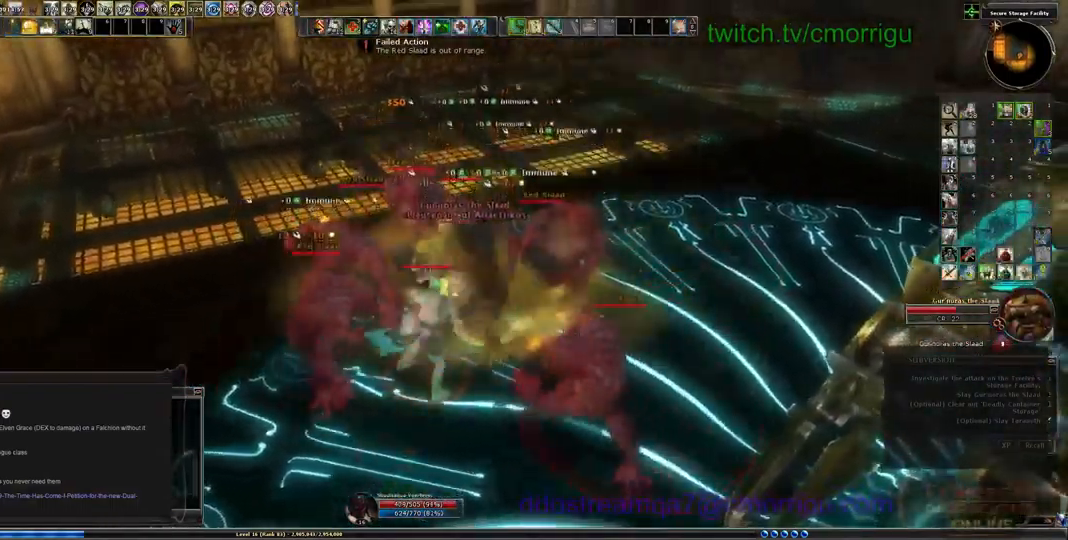
{"keys": [], "events": [[100, "d", "up"], [300, "2", "down"], [467, "2", "up"]]}
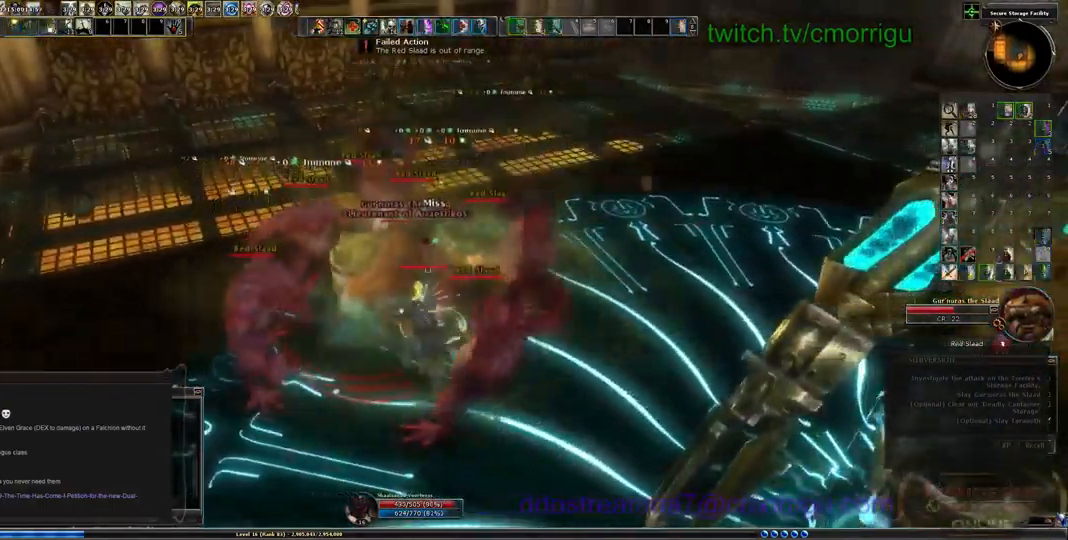
{"keys": []}
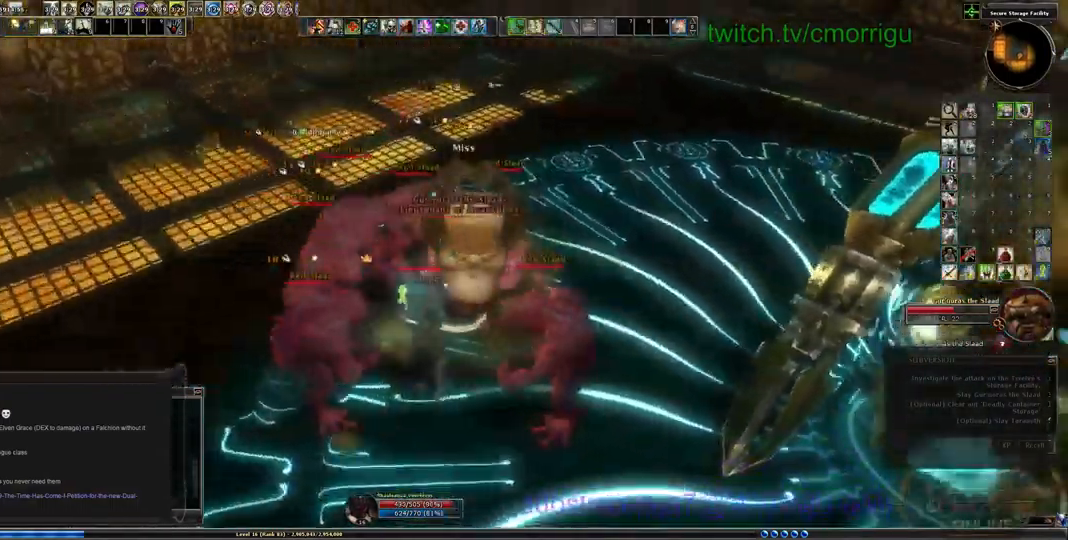
{"keys": [], "events": [[100, "d", "down"], [267, "1", "down"], [267, "d", "up"], [467, "1", "up"]]}
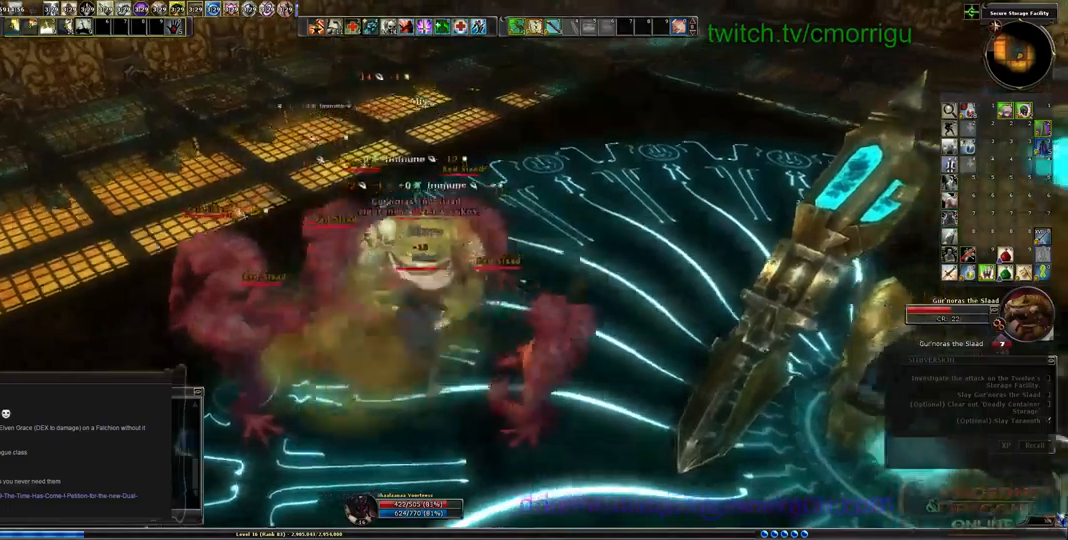
{"keys": [], "events": [[267, "2", "down"], [433, "2", "up"]]}
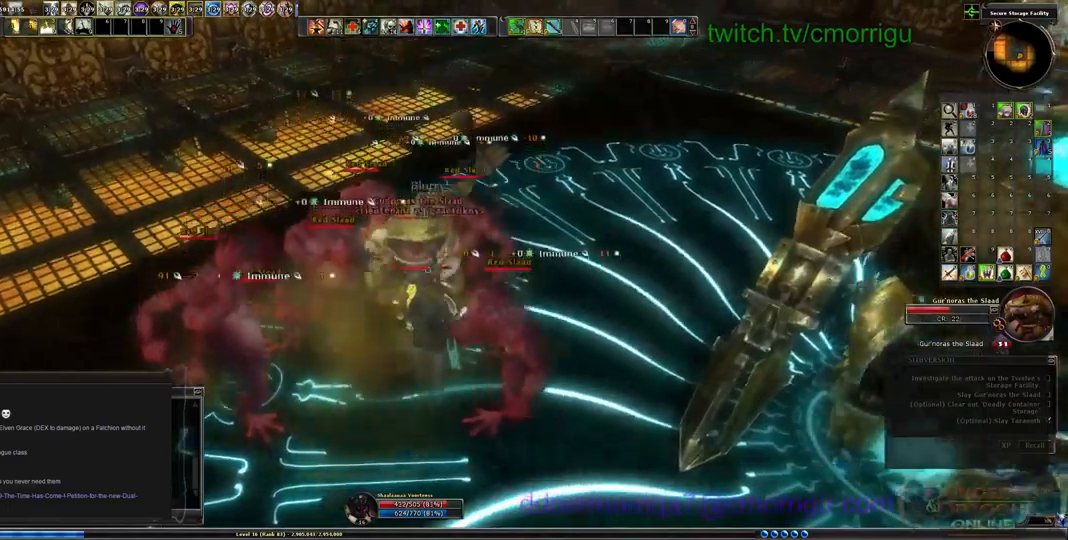
{"keys": ["3"], "events": [[367, "3", "down"]]}
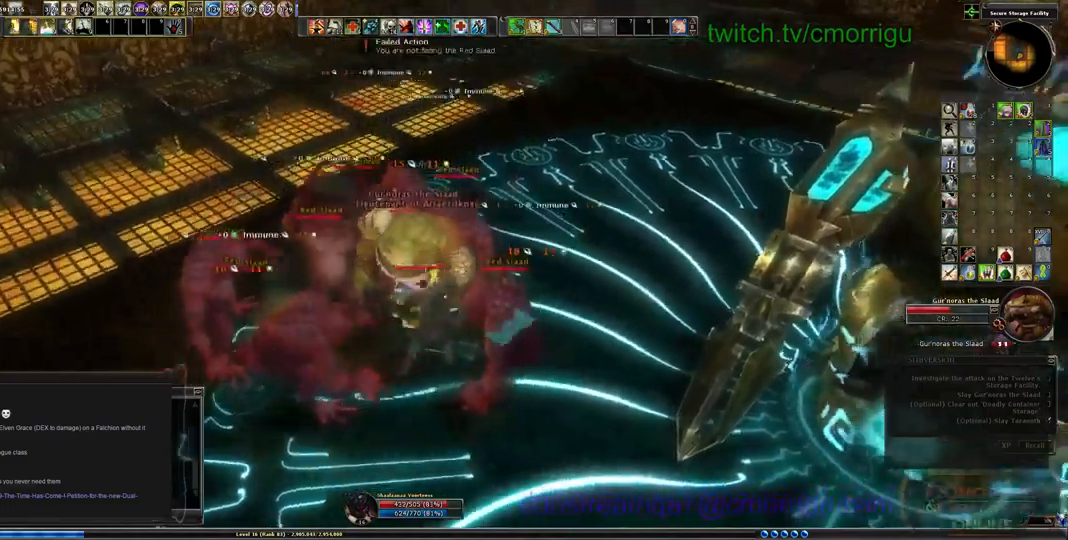
{"keys": [], "events": [[67, "3", "up"]]}
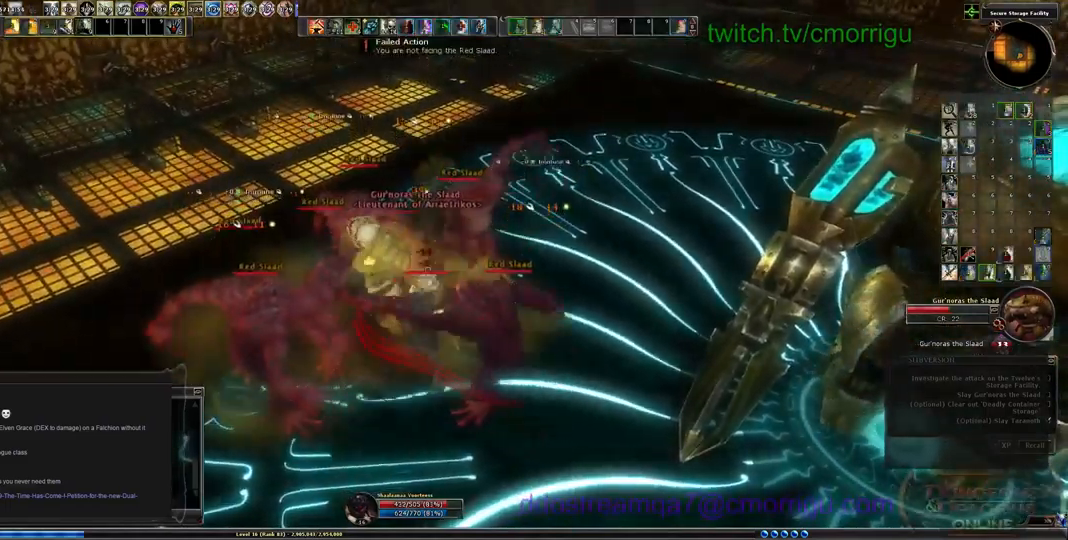
{"keys": [], "events": [[67, "1", "down"], [300, "1", "up"]]}
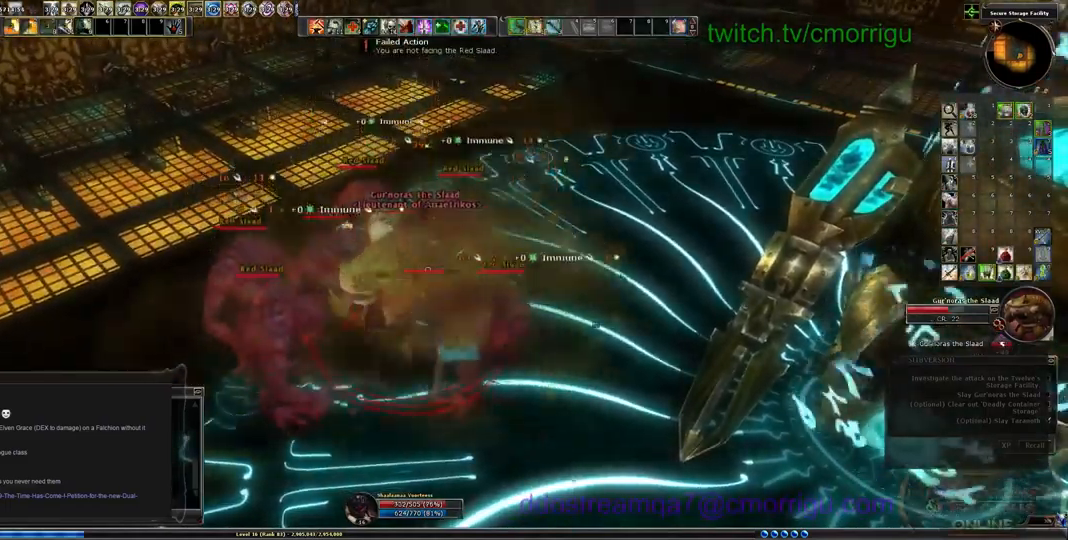
{"keys": [], "events": []}
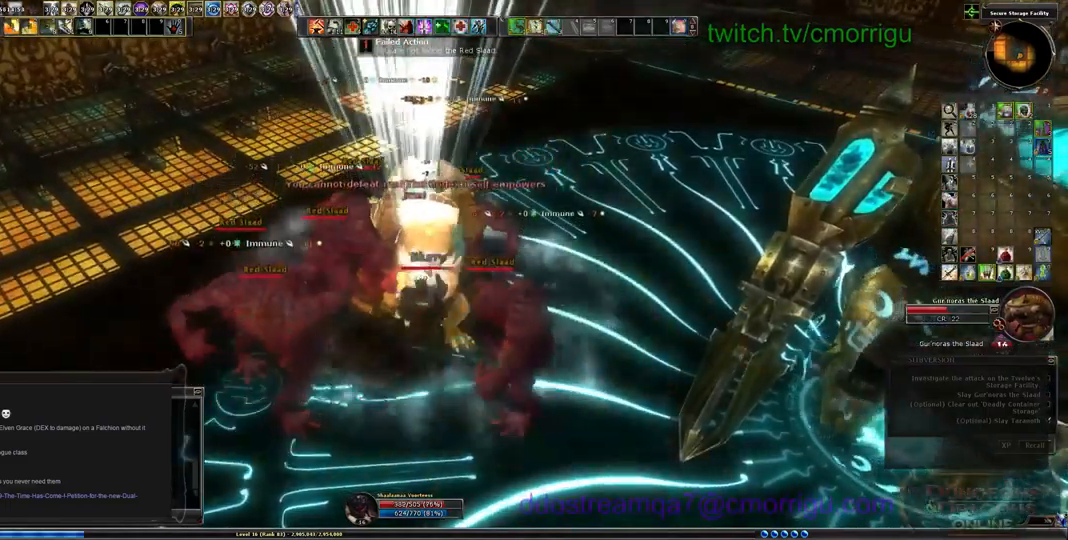
{"keys": ["equals"], "events": [[500, "equals", "down"]]}
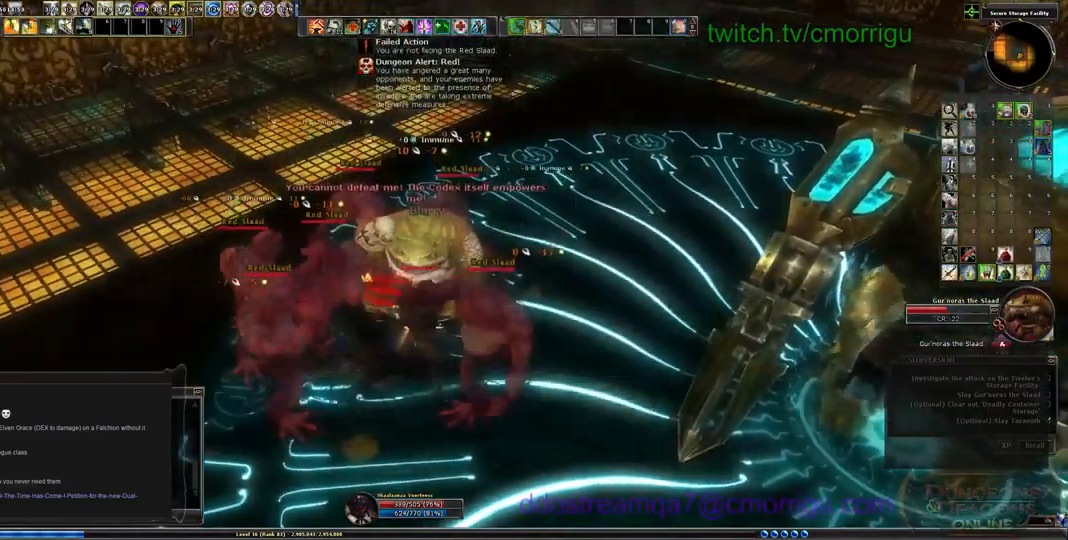
{"keys": [], "events": [[167, "equals", "up"]]}
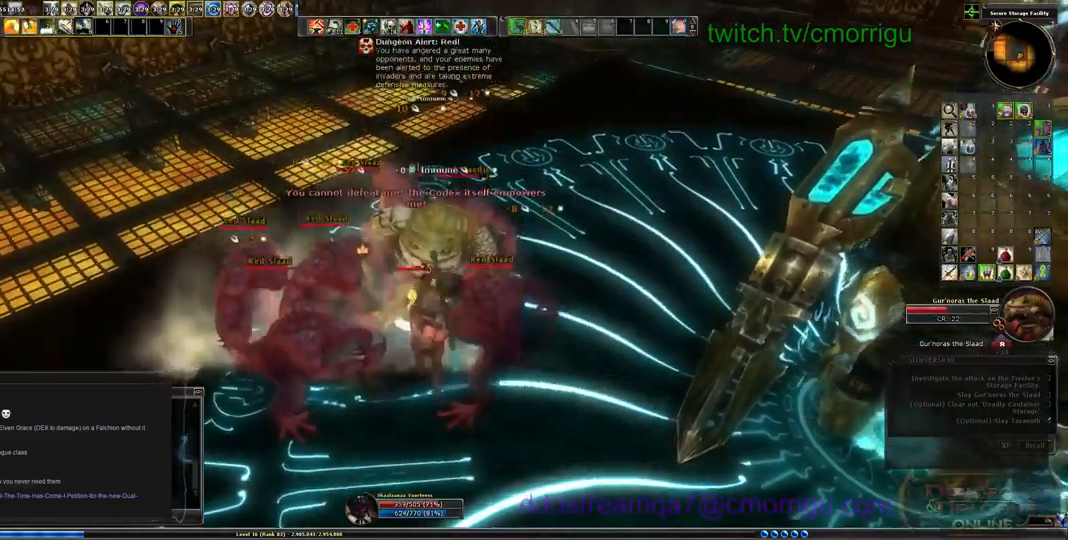
{"keys": [], "events": []}
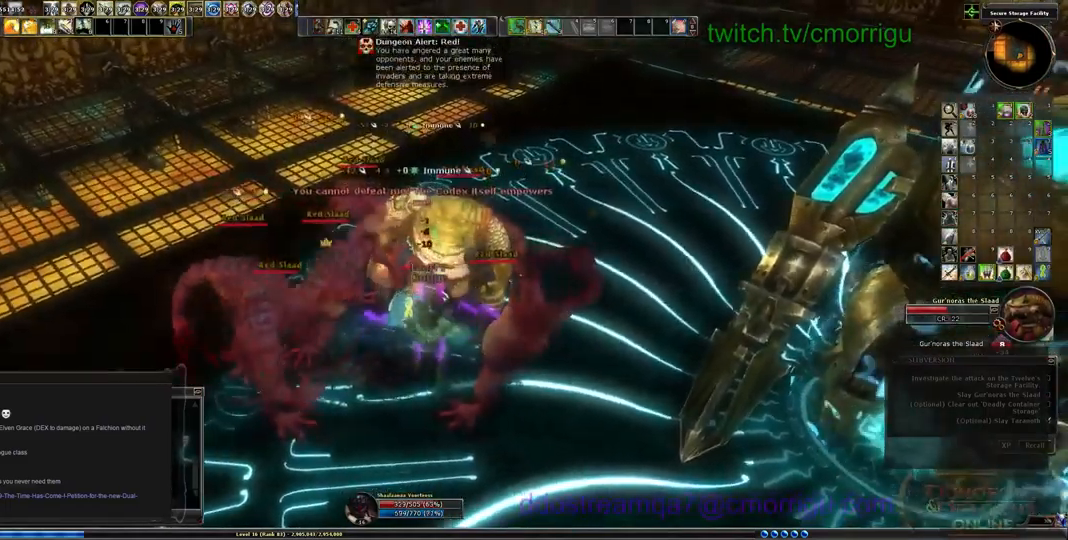
{"keys": [], "events": []}
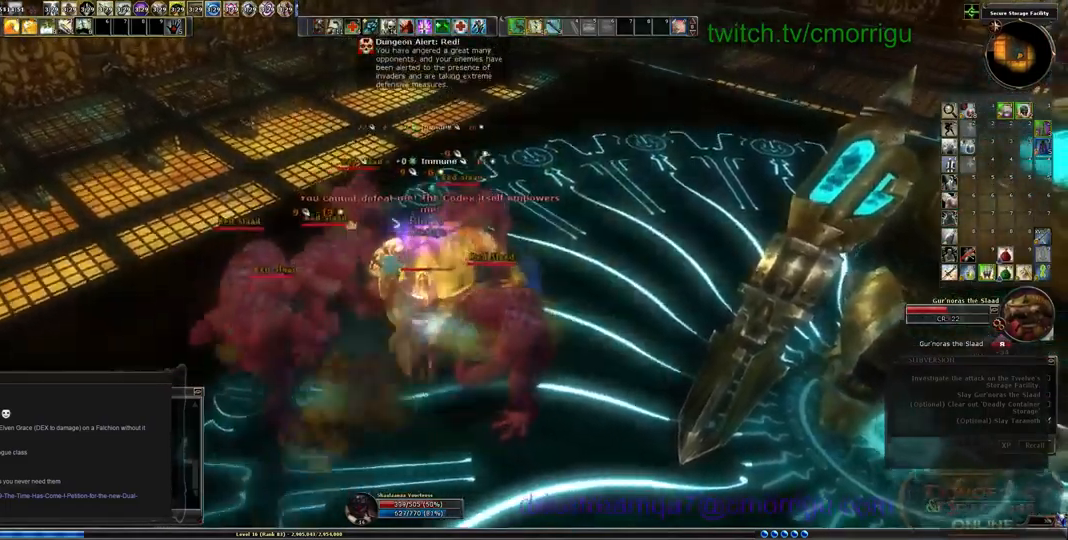
{"keys": [], "events": []}
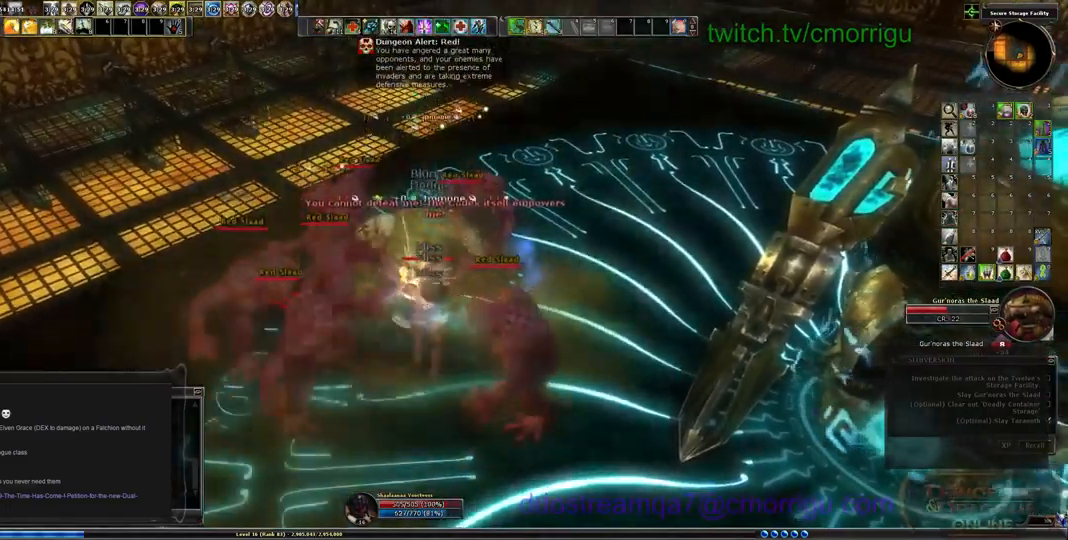
{"keys": [], "events": [[234, "1", "down"], [434, "1", "up"]]}
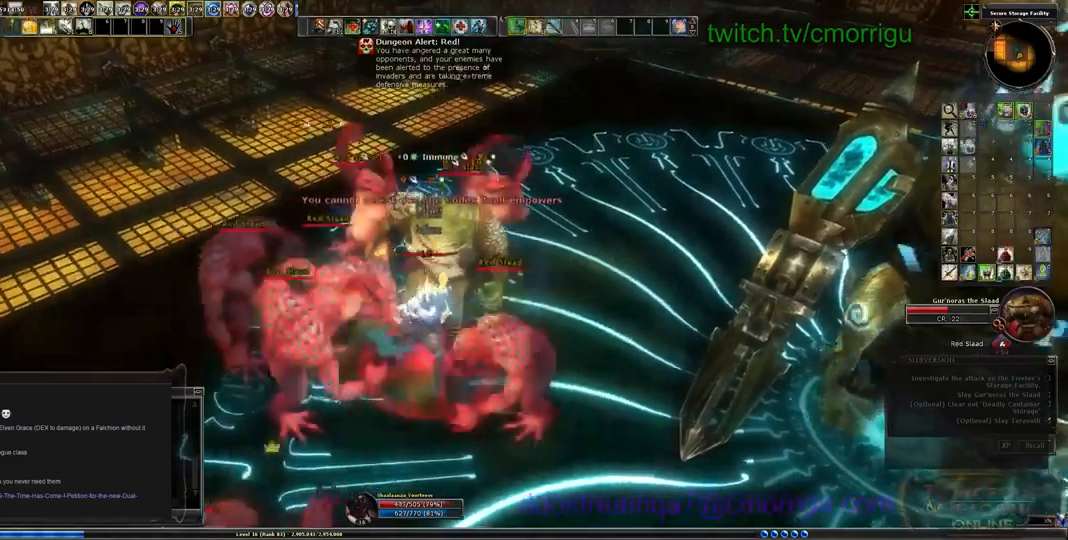
{"keys": ["d", "w"], "events": [[267, "d", "down"], [334, "2", "down"], [334, "w", "down"], [467, "2", "up"]]}
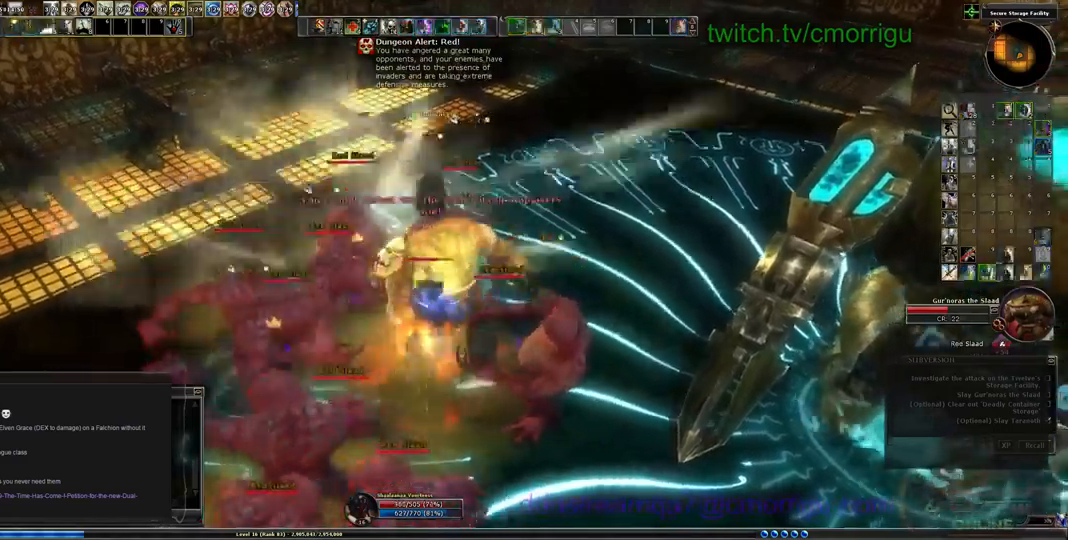
{"keys": ["d", "space", "w"]}